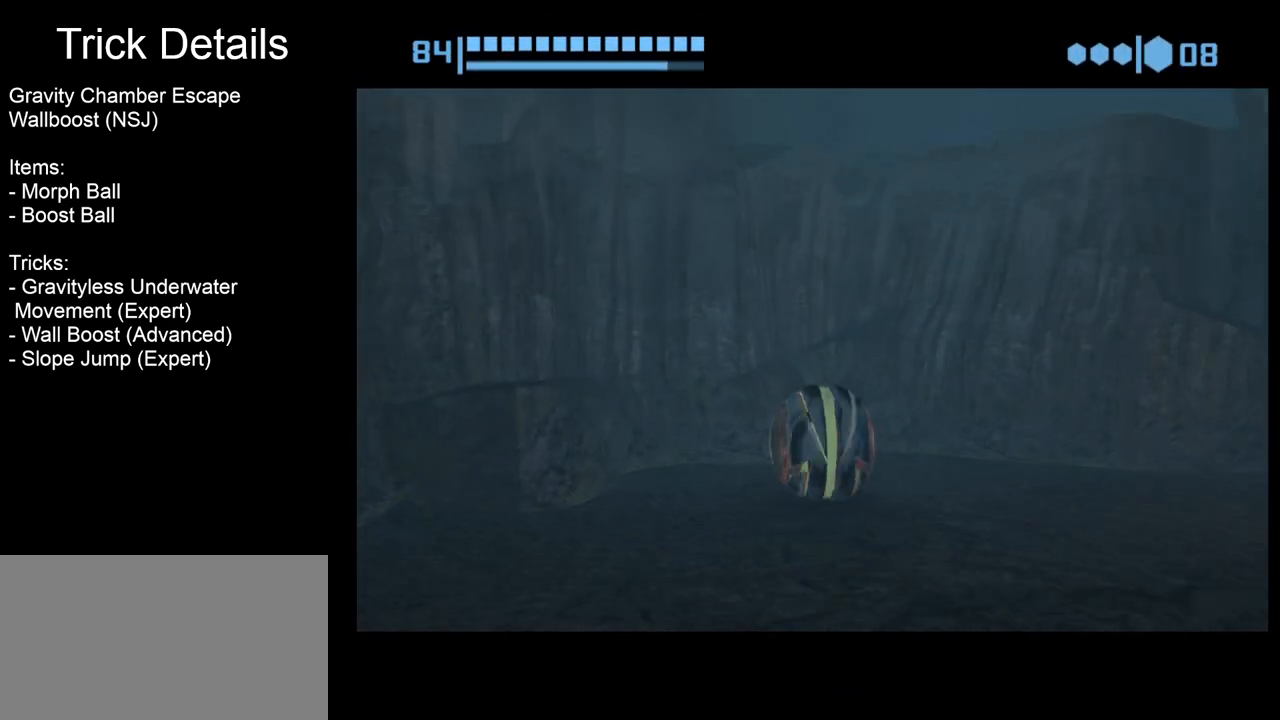
Gameplay with a controller (Nintendo layout); each line is a JSON object with the inputs held at the frame after it. "events" lists button and stick changes between this image and that frame as [ms after this image, input, new state], when the widget could be followed in between. Not read: L3 R3 right_stick.
{"buttons": [], "left_stick": "up", "events": [[367, "B", "up"]]}
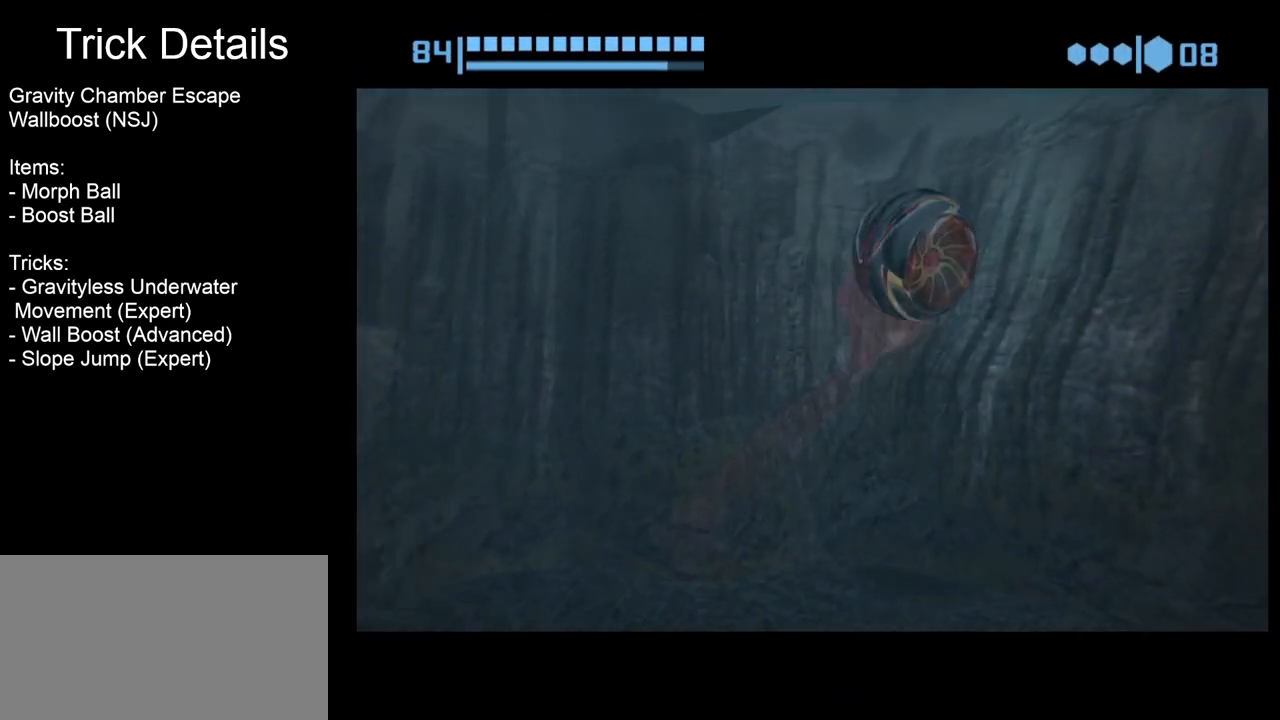
{"buttons": [], "left_stick": "up-right", "events": [[183, "left_stick", "up-left"], [300, "left_stick", "up"], [433, "left_stick", "up-right"]]}
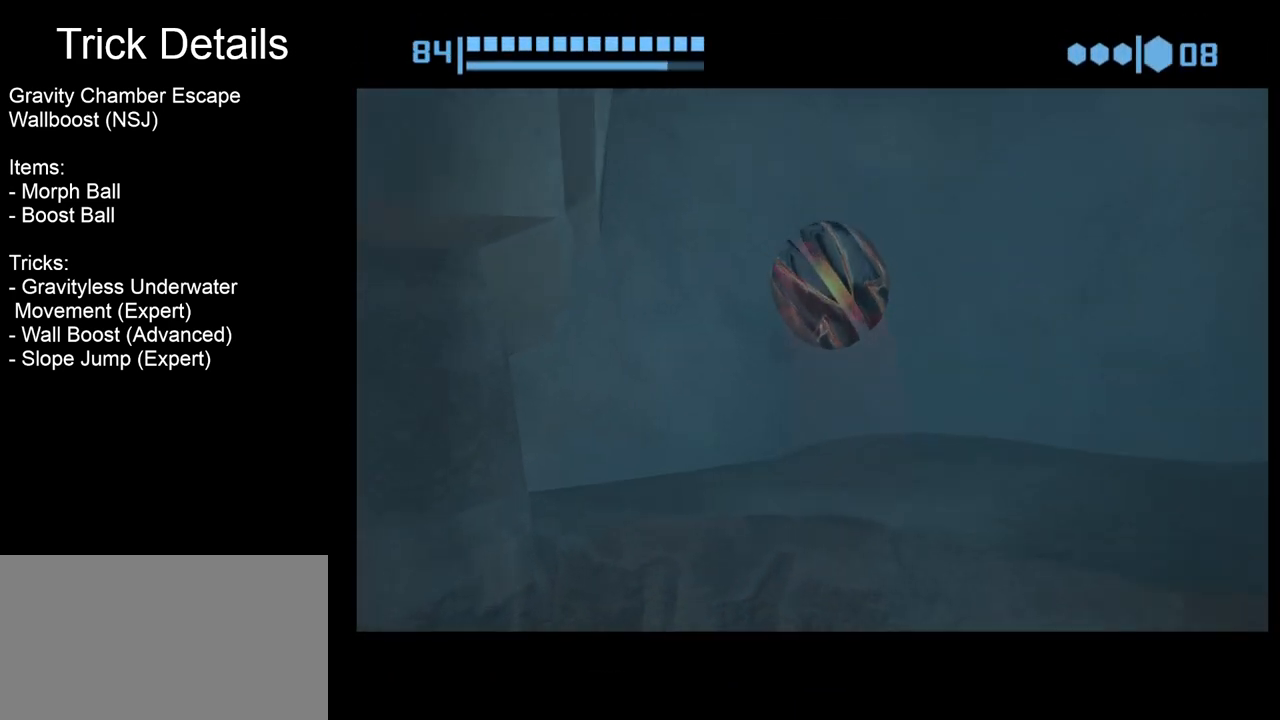
{"buttons": [], "left_stick": "right", "events": [[333, "left_stick", "right"]]}
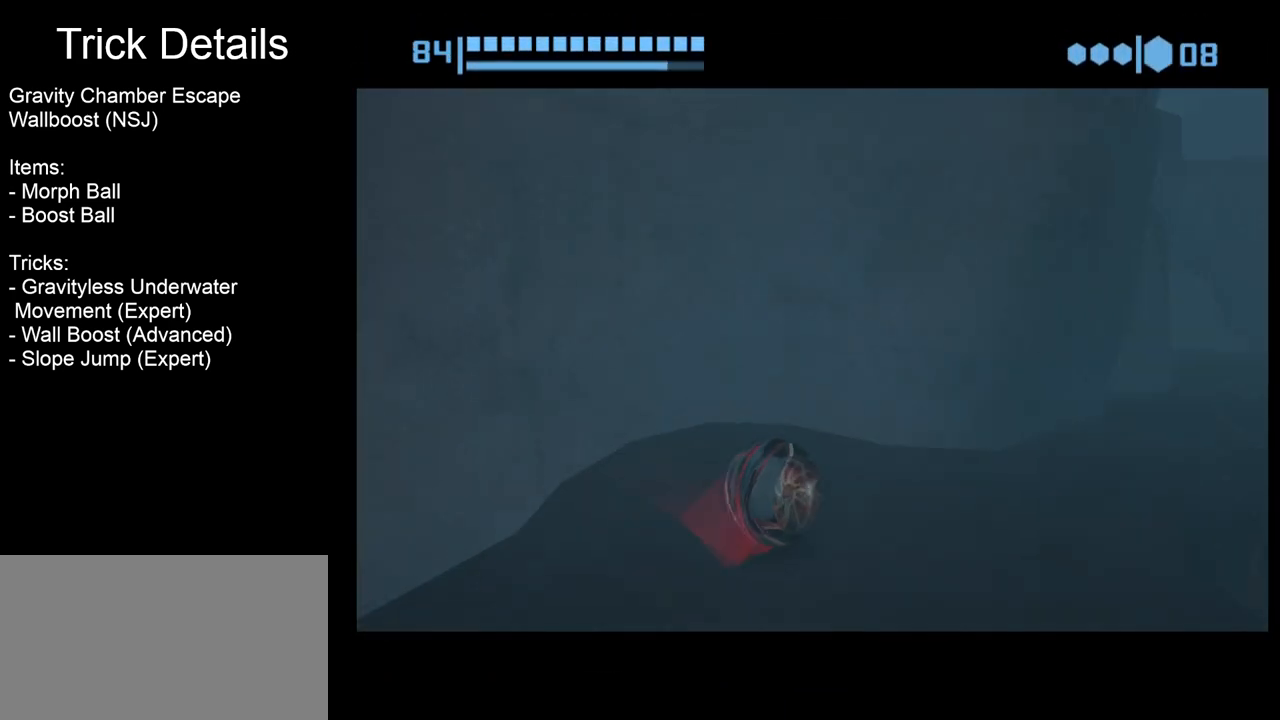
{"buttons": [], "left_stick": "right", "events": []}
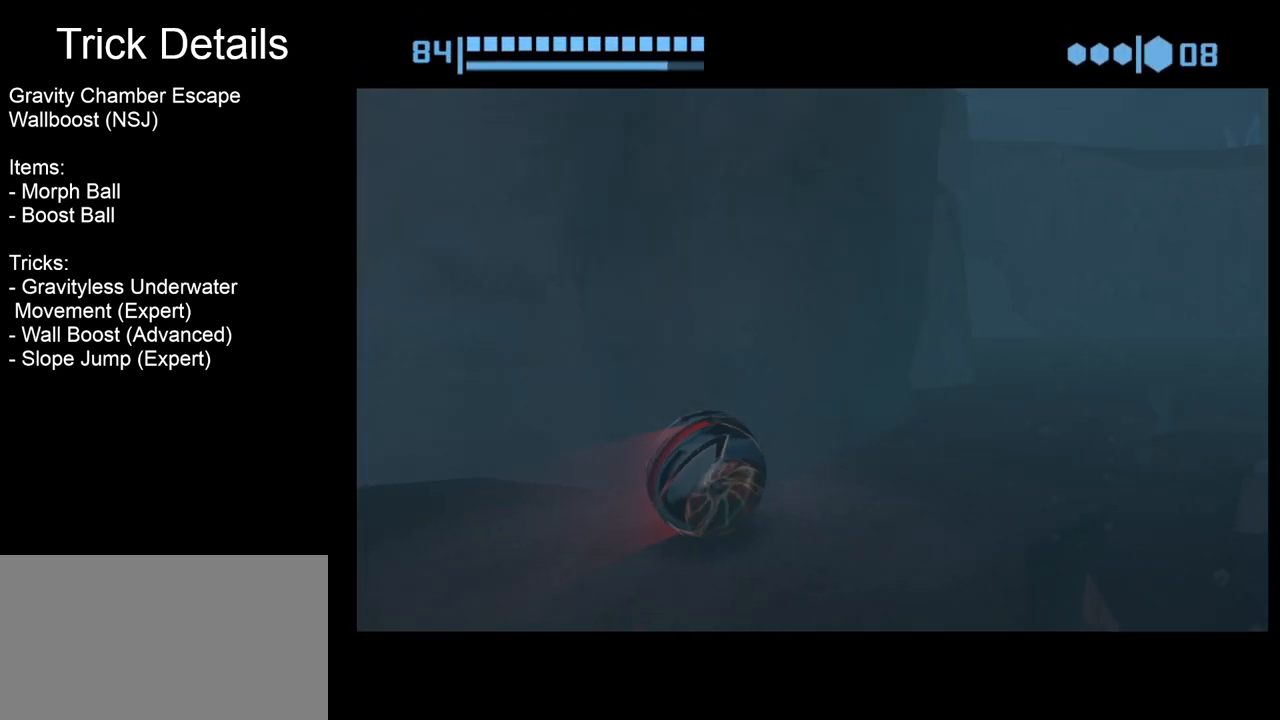
{"buttons": [], "left_stick": "up-right", "events": [[317, "left_stick", "up-right"]]}
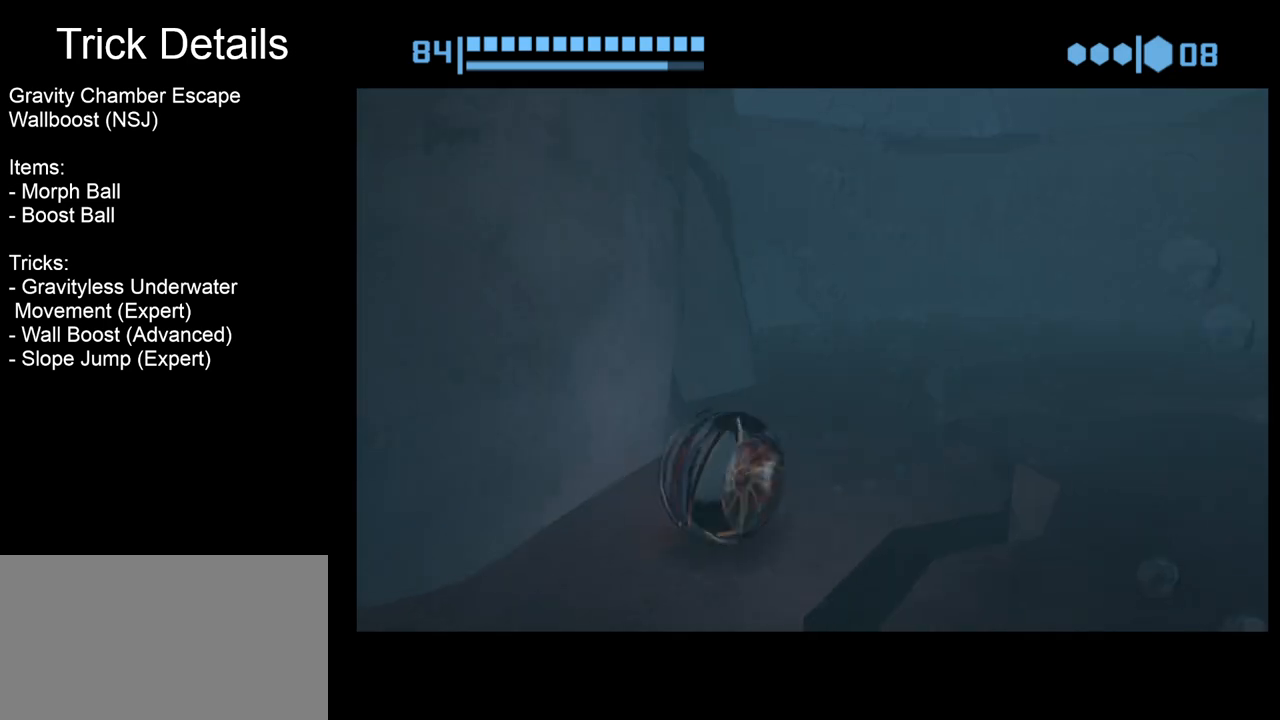
{"buttons": ["X"], "left_stick": "up-right", "events": [[467, "X", "down"]]}
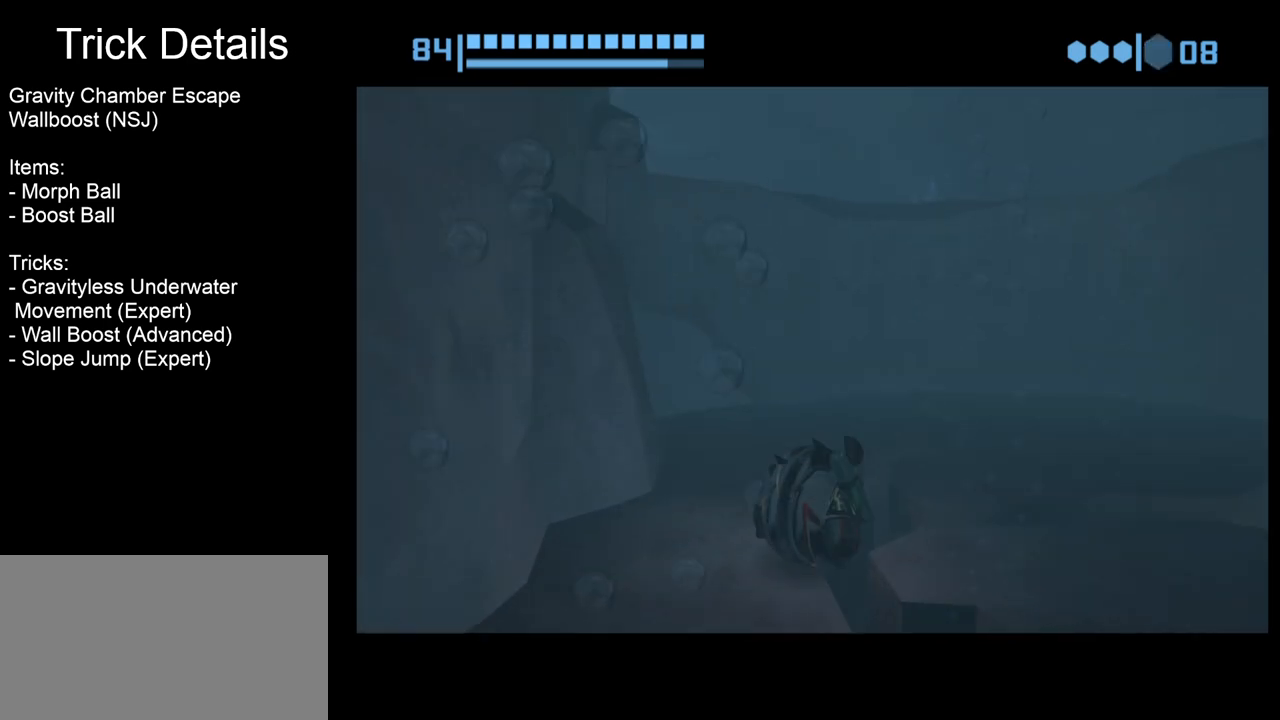
{"buttons": [], "left_stick": "up", "events": [[67, "X", "up"], [267, "left_stick", "up"]]}
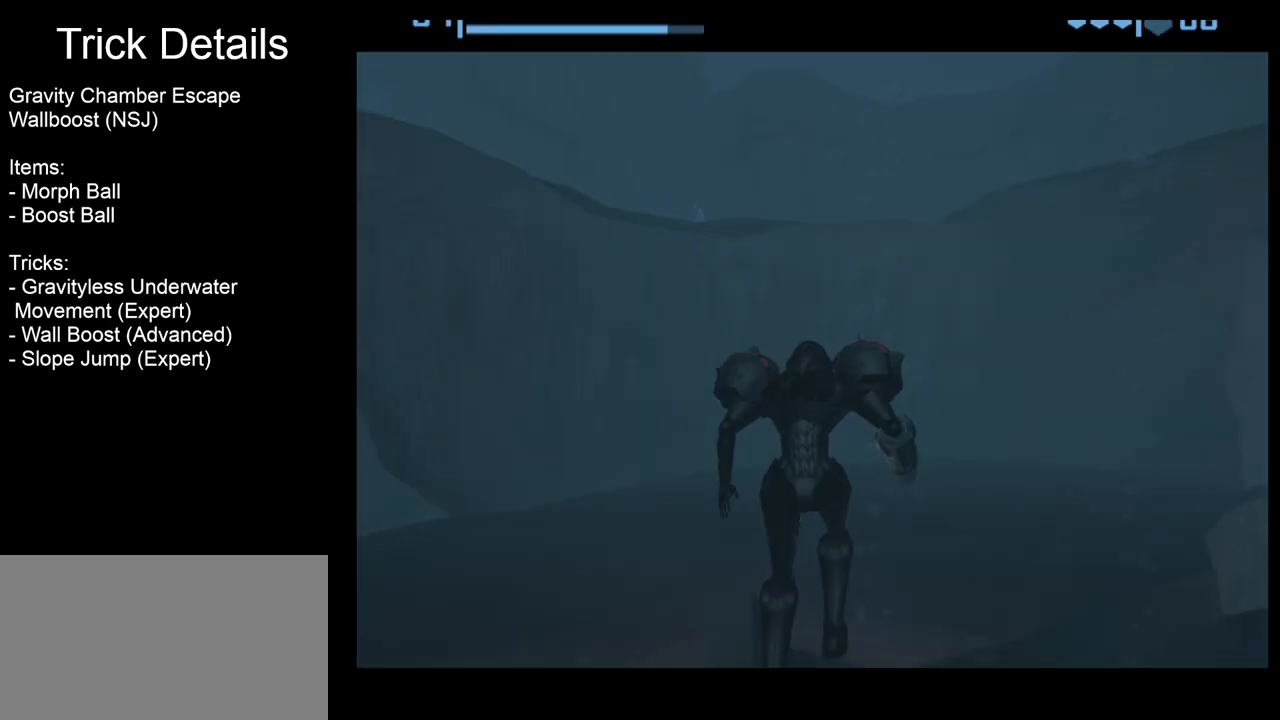
{"buttons": [], "left_stick": "up-left", "events": [[433, "left_stick", "up-left"]]}
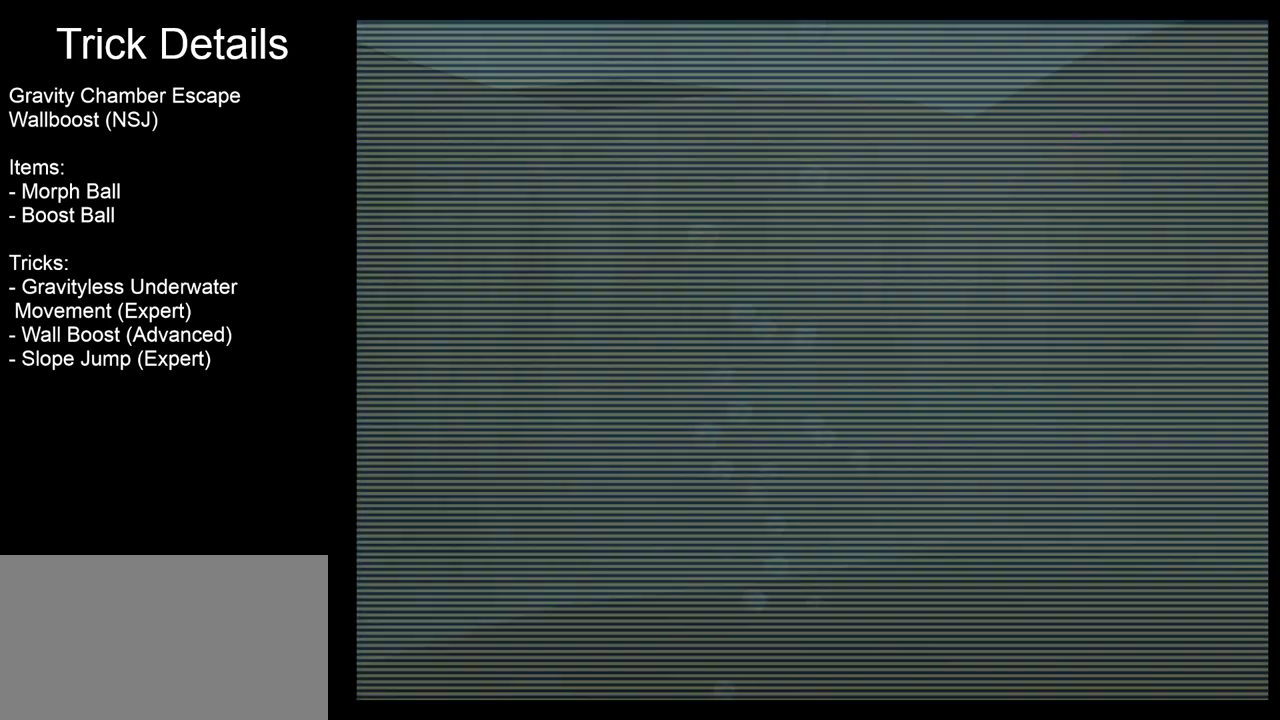
{"buttons": [], "left_stick": "left", "events": [[100, "left_stick", "left"]]}
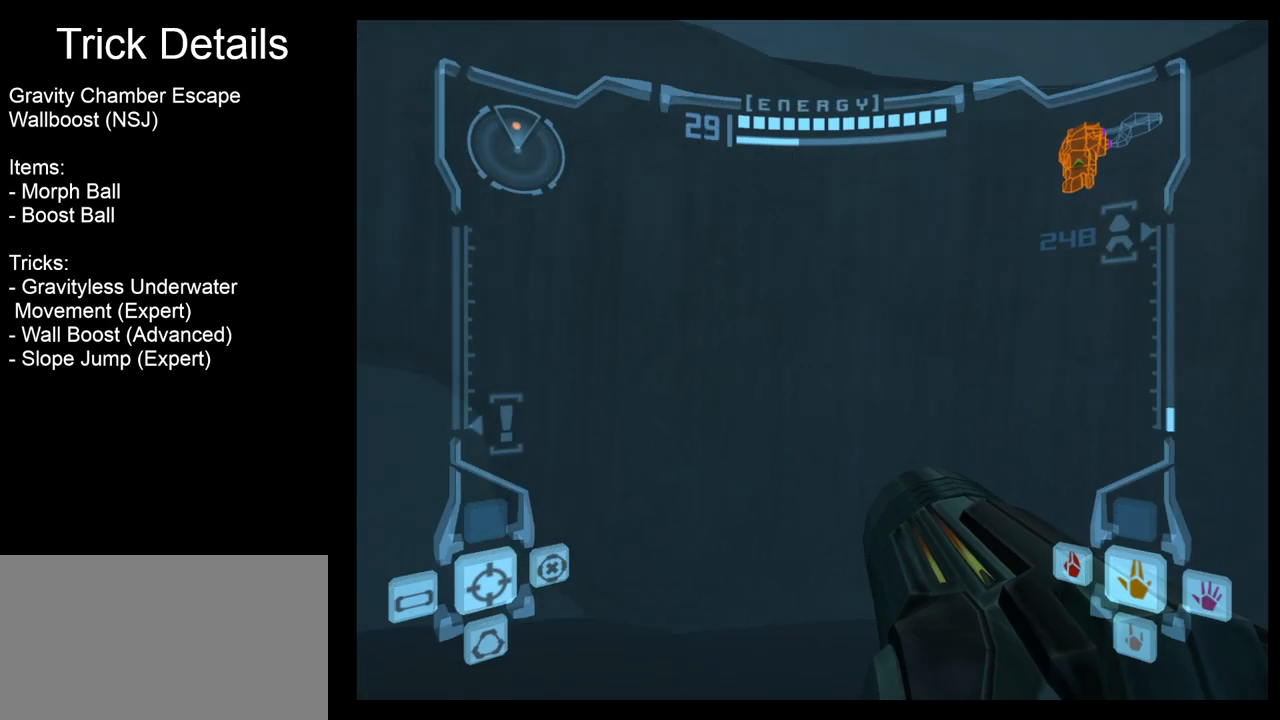
{"buttons": [], "left_stick": "left", "events": []}
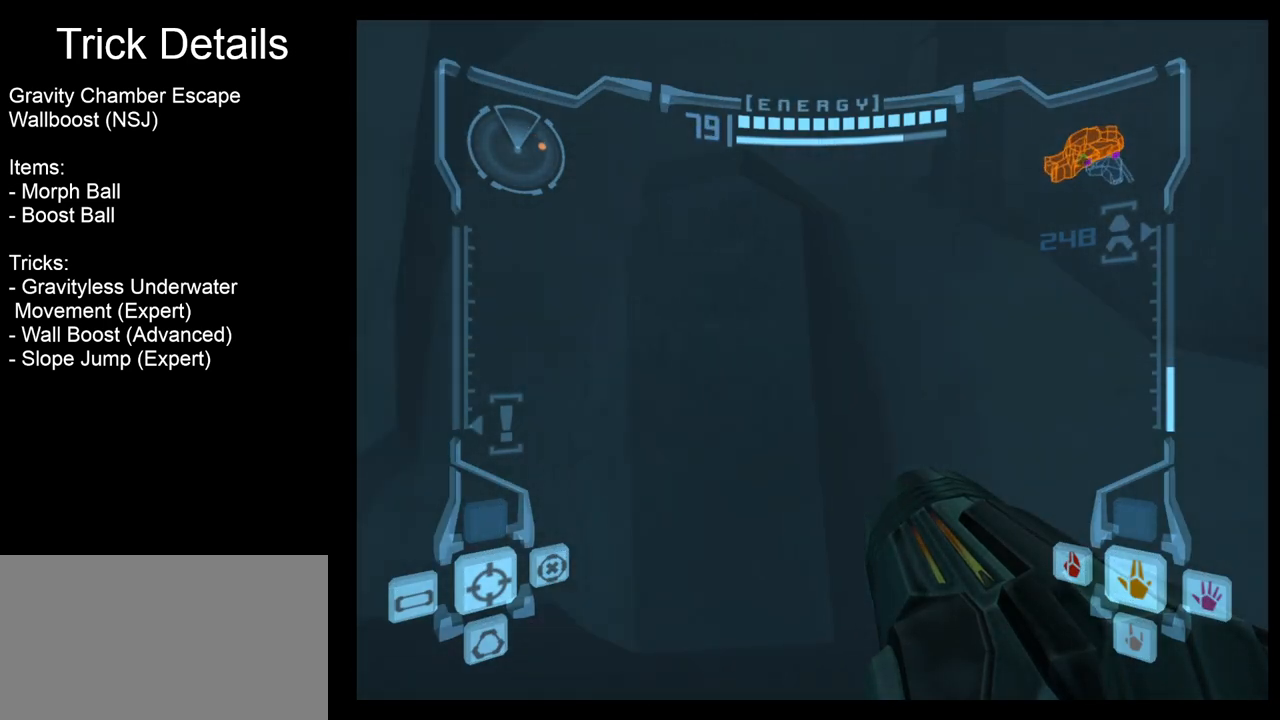
{"buttons": ["L1"], "left_stick": "down-right", "events": [[100, "L1", "down"], [117, "left_stick", "down"], [233, "left_stick", "down-right"]]}
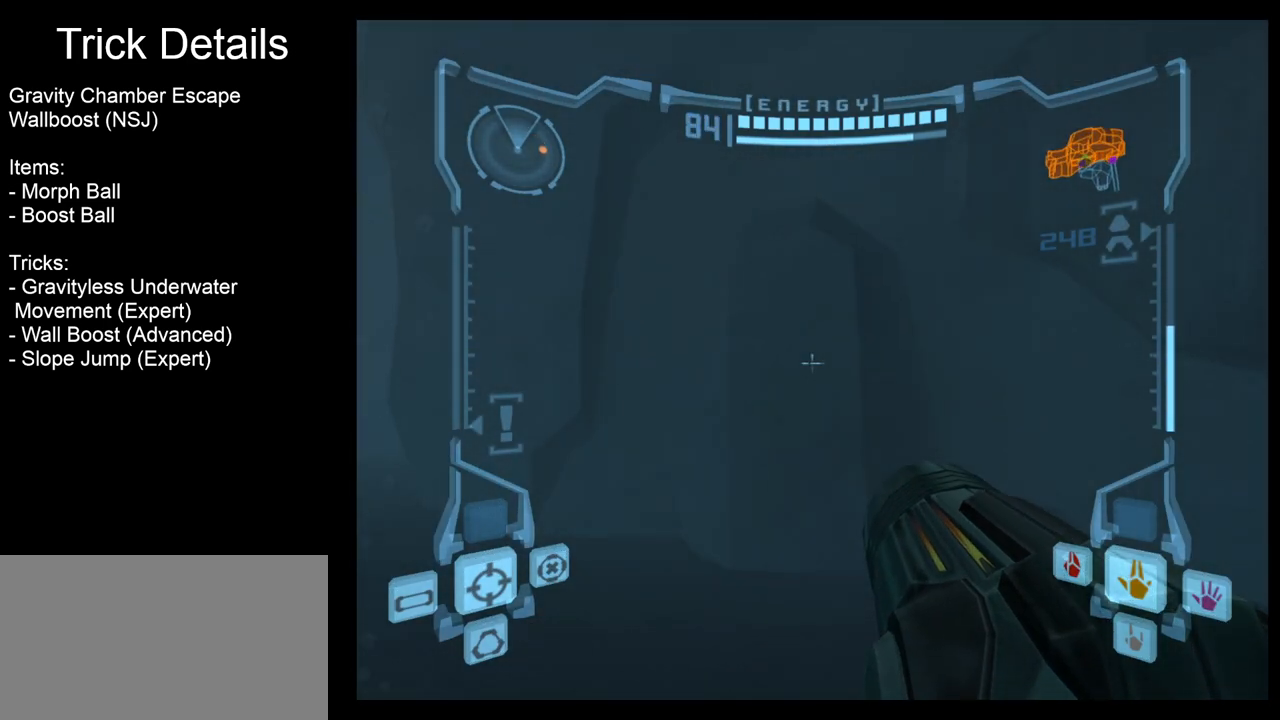
{"buttons": ["R1"], "left_stick": "up", "events": [[50, "left_stick", "center"], [100, "L1", "up"], [100, "R1", "down"], [183, "left_stick", "up"]]}
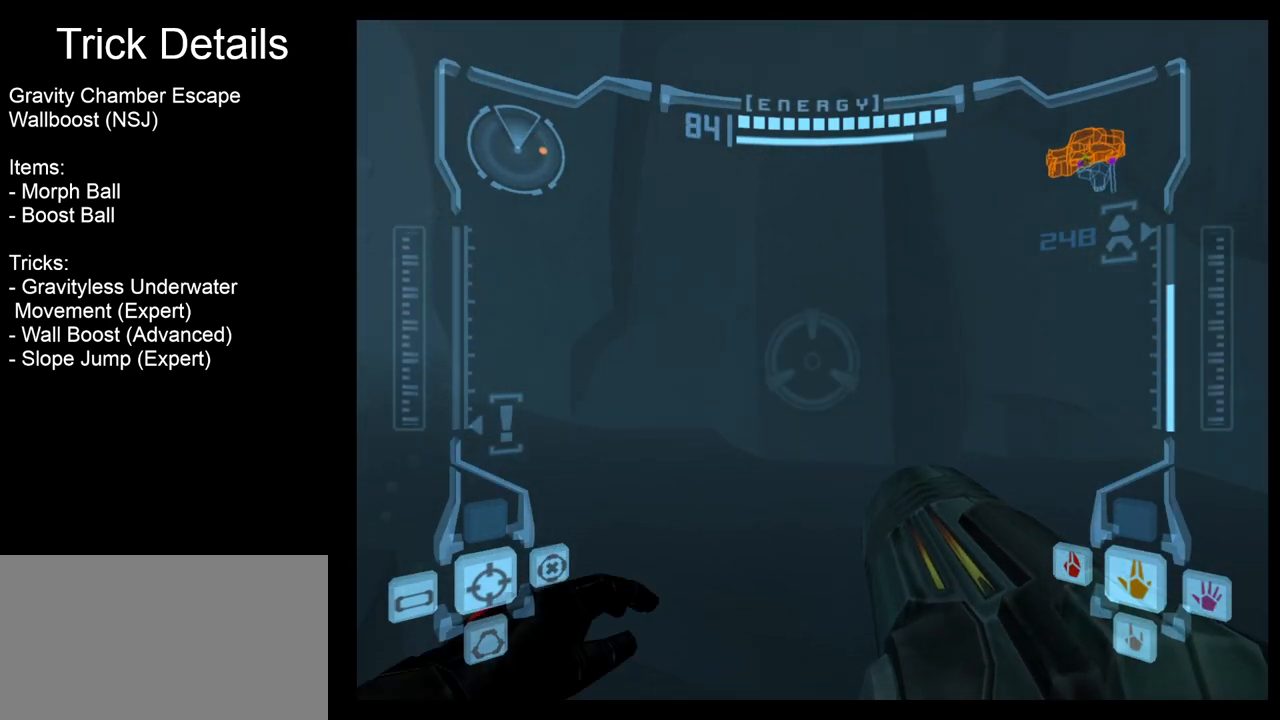
{"buttons": ["R1"], "left_stick": "center", "events": [[183, "A", "down"], [267, "A", "up"], [267, "left_stick", "center"]]}
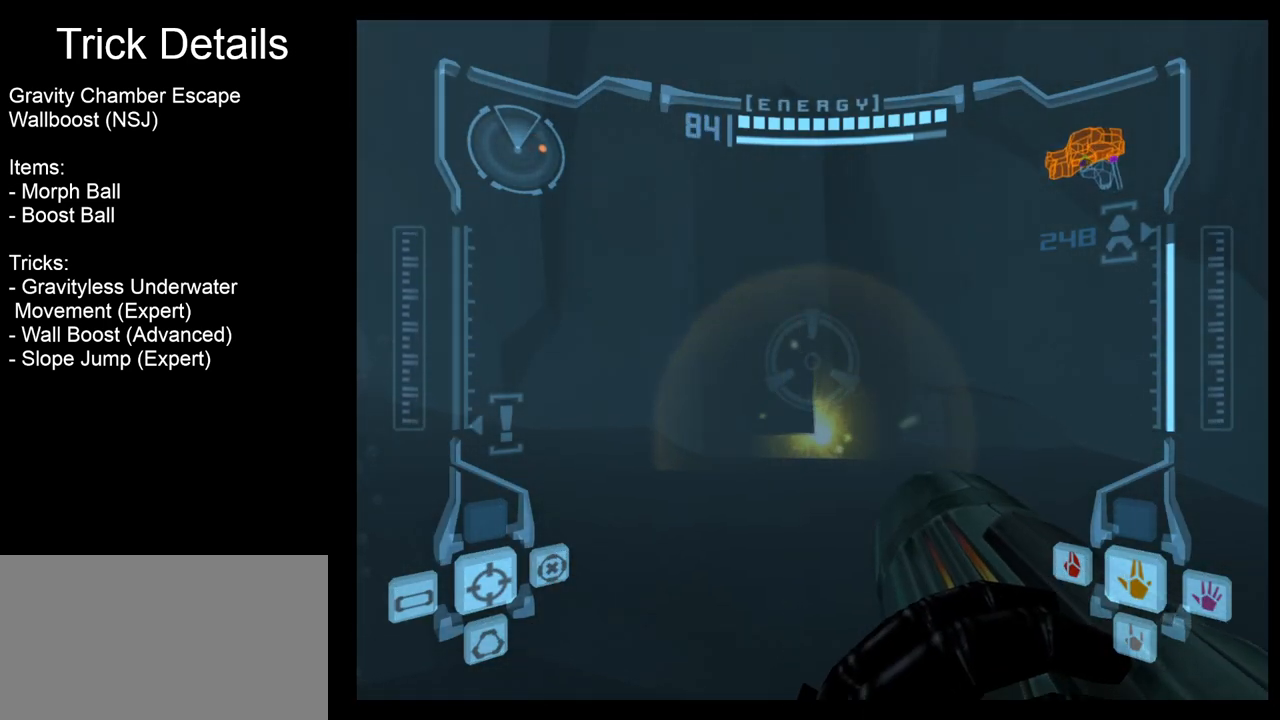
{"buttons": ["R1"], "left_stick": "down", "events": [[17, "left_stick", "down-right"], [233, "left_stick", "down"]]}
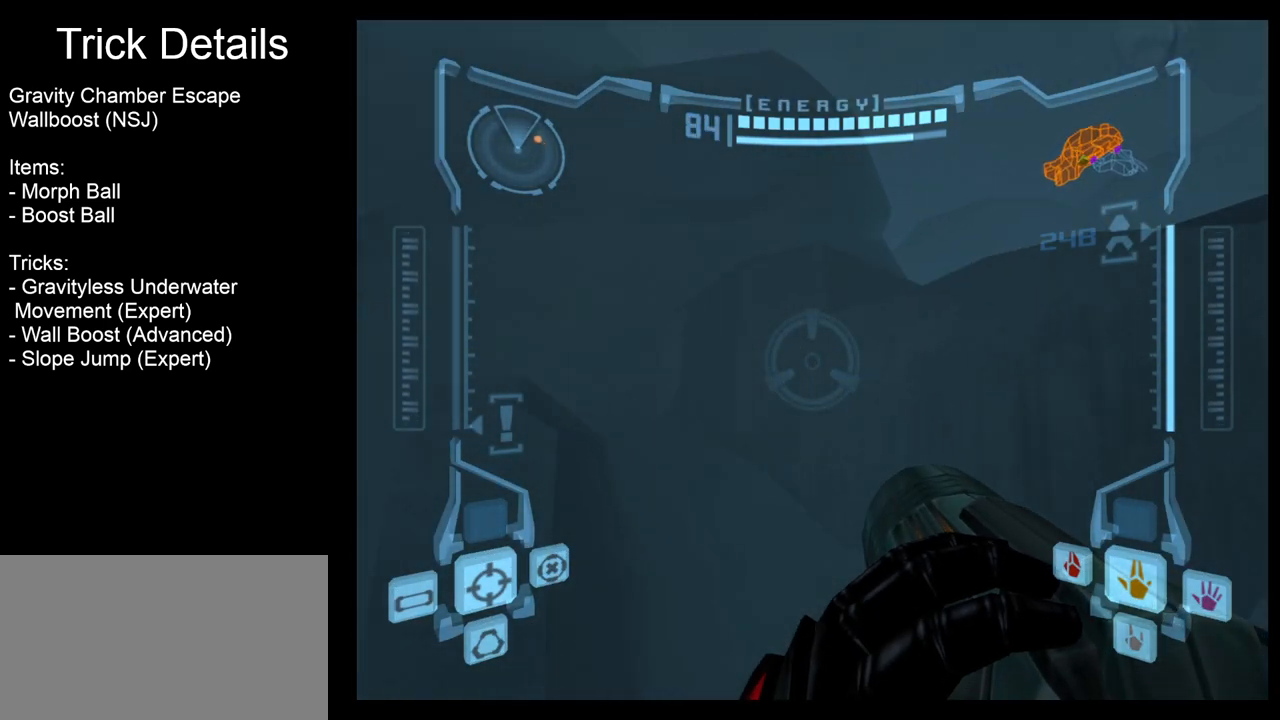
{"buttons": ["R1"], "left_stick": "center", "events": [[150, "A", "down"], [217, "A", "up"], [233, "left_stick", "center"]]}
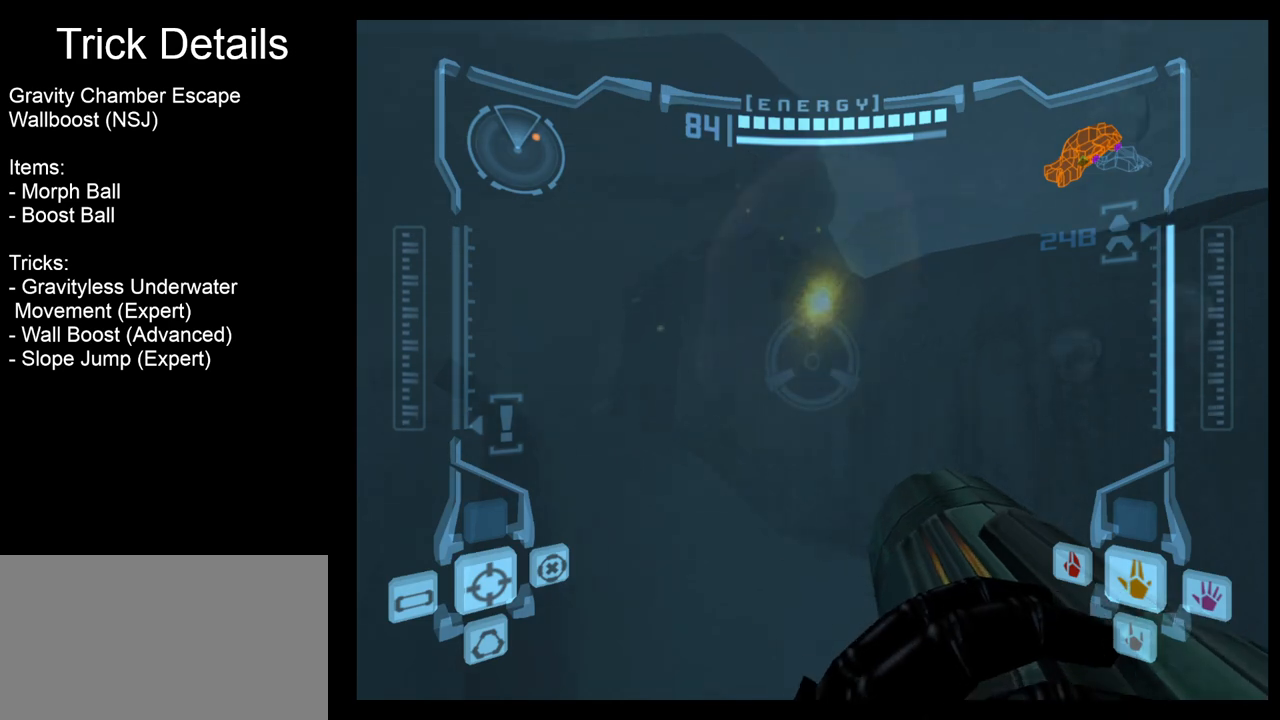
{"buttons": ["X"], "left_stick": "center", "events": [[17, "left_stick", "left"], [150, "R1", "up"], [300, "left_stick", "center"], [483, "X", "down"]]}
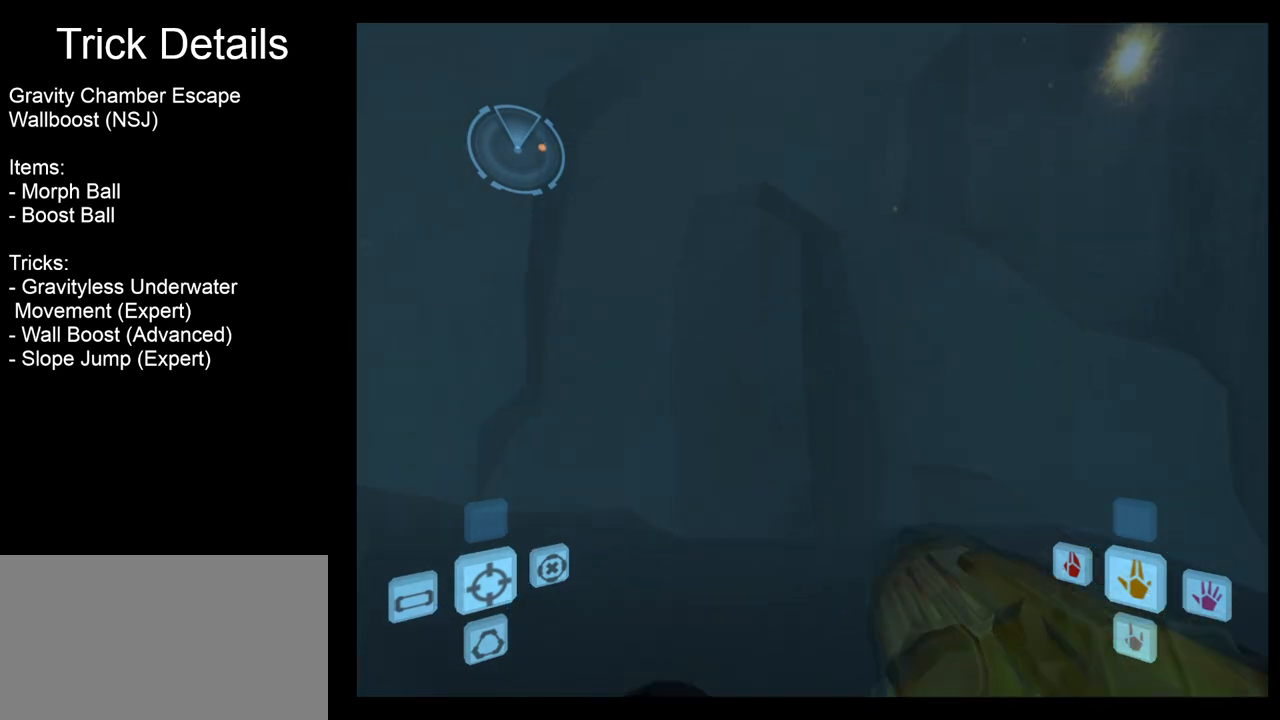
{"buttons": [], "left_stick": "center", "events": [[100, "X", "up"]]}
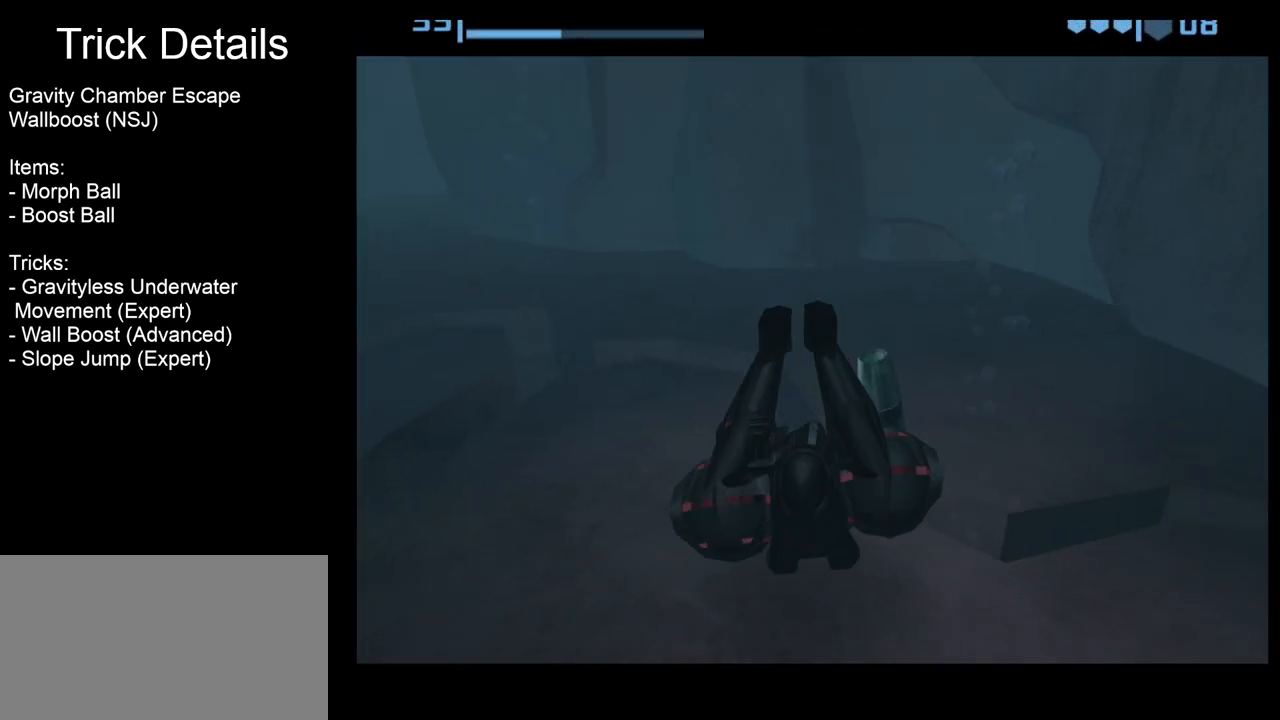
{"buttons": ["B"], "left_stick": "center", "events": [[317, "B", "down"]]}
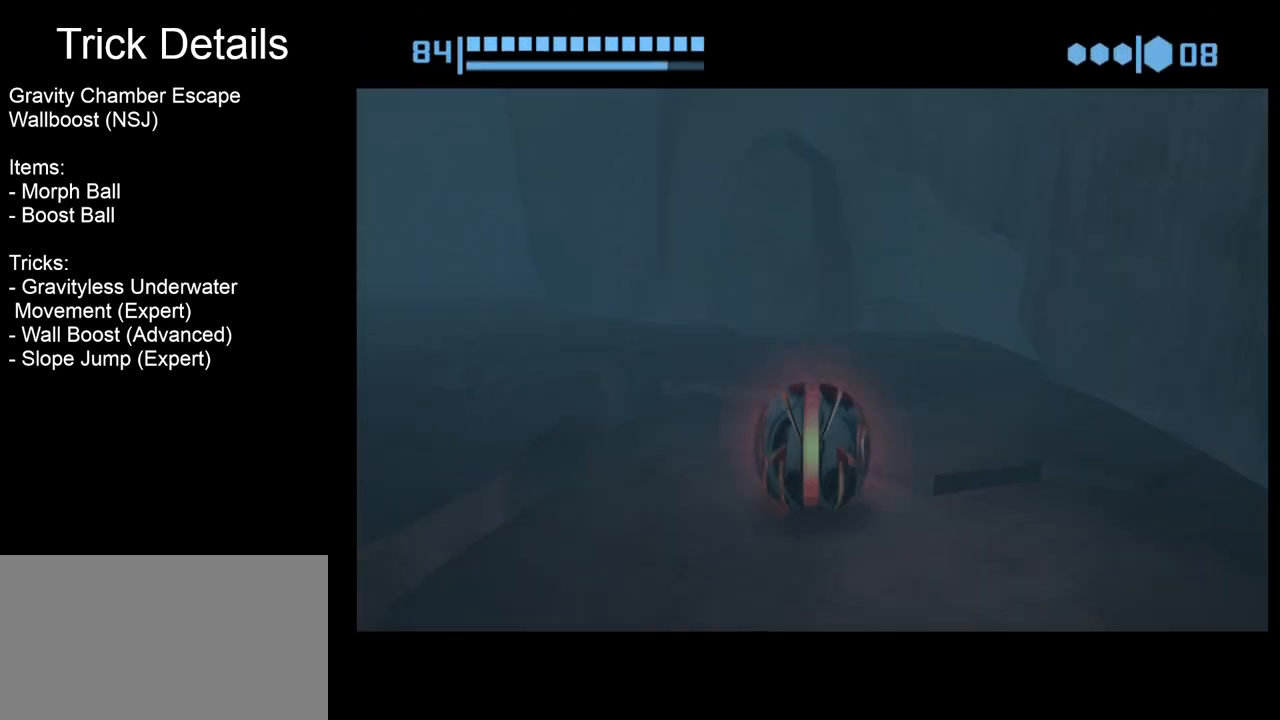
{"buttons": ["B"], "left_stick": "center", "events": []}
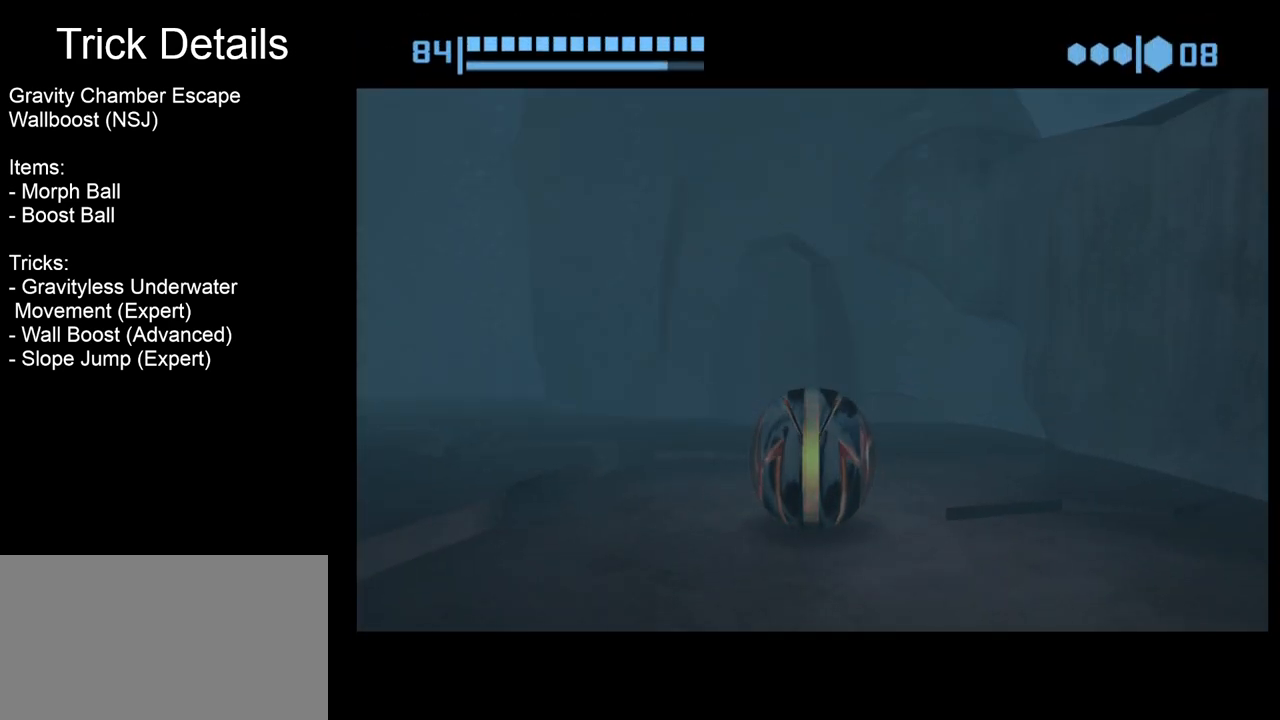
{"buttons": ["B"], "left_stick": "up", "events": [[117, "left_stick", "up"]]}
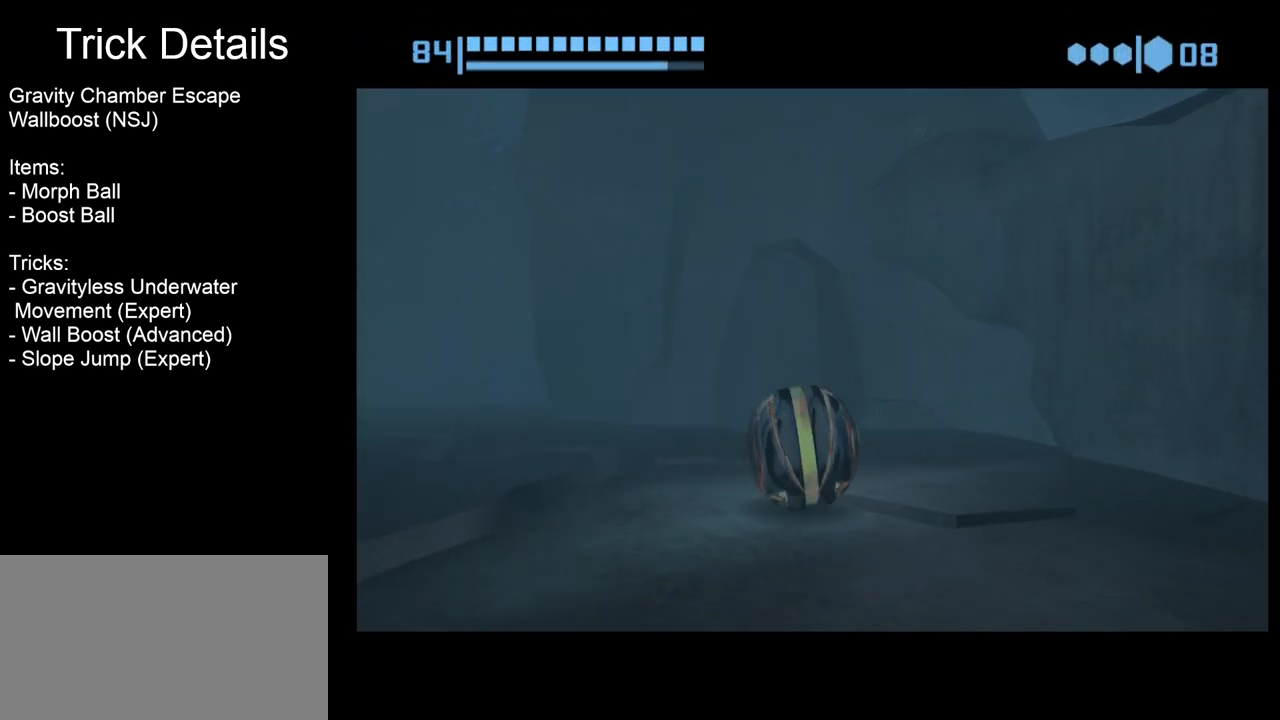
{"buttons": ["B"], "left_stick": "up", "events": []}
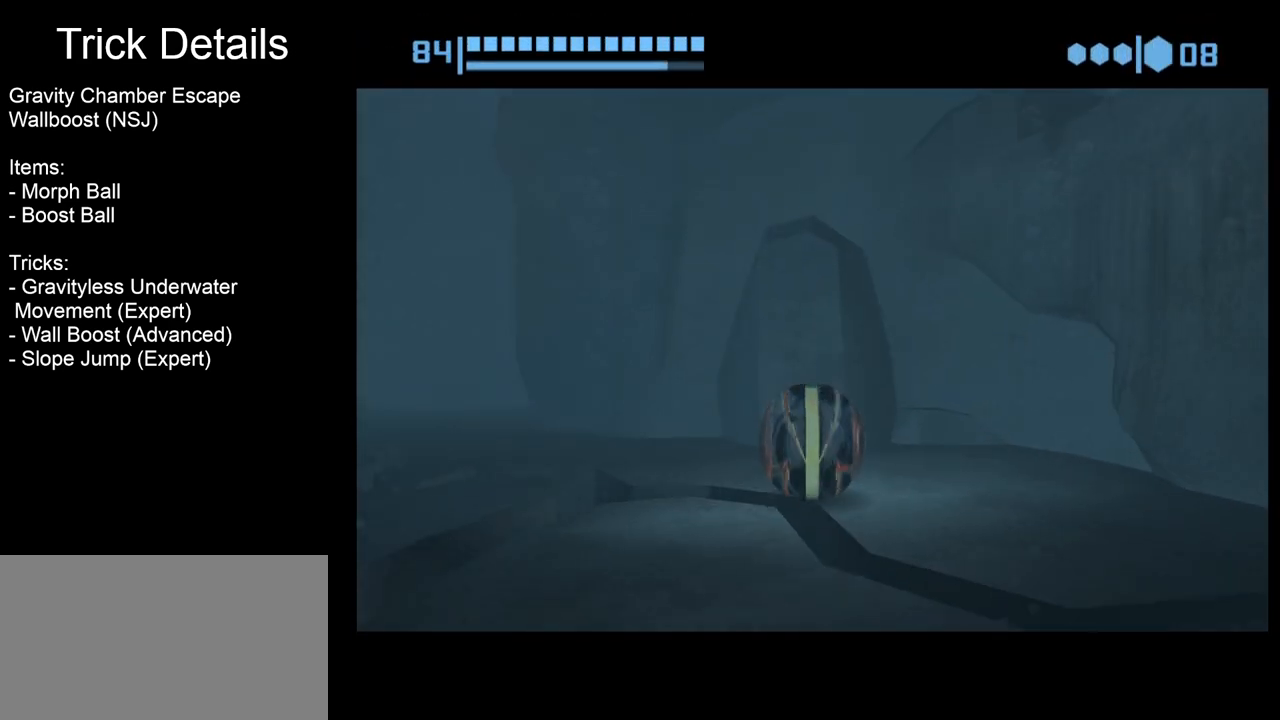
{"buttons": ["B"], "left_stick": "up-right", "events": [[400, "left_stick", "up-right"]]}
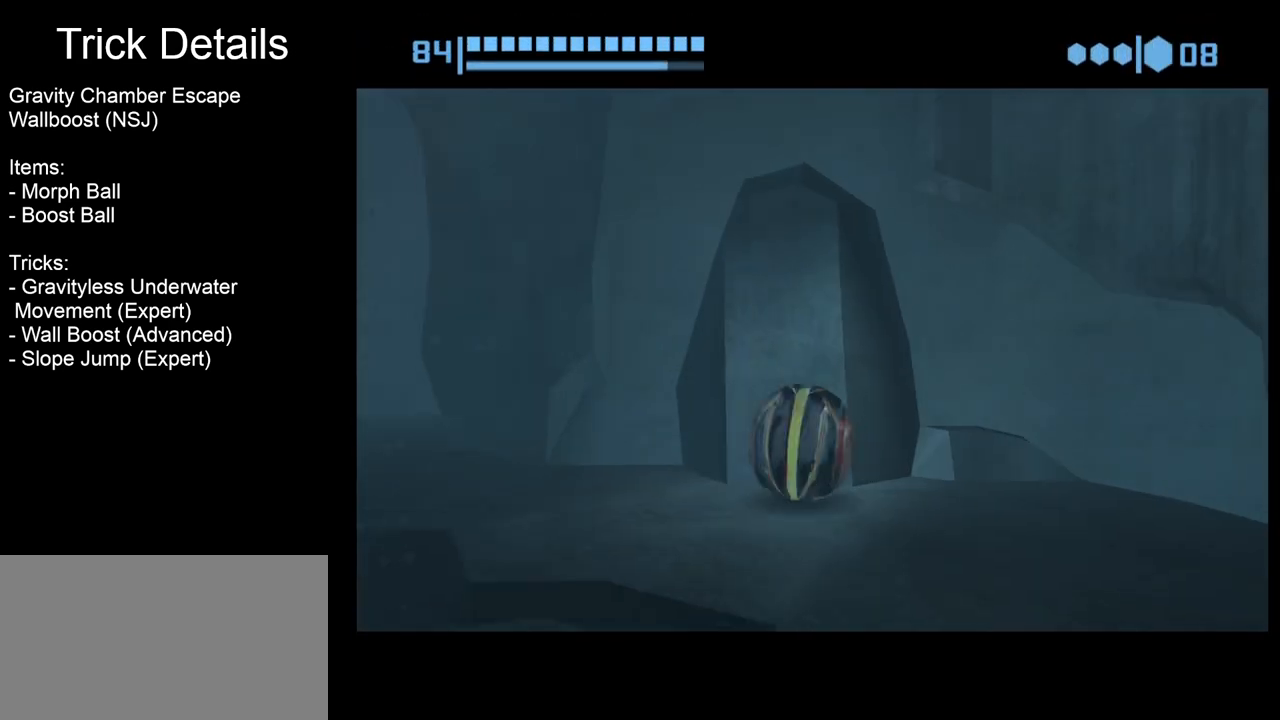
{"buttons": ["B"], "left_stick": "down-left", "events": [[17, "B", "up"], [150, "left_stick", "up"], [433, "left_stick", "left"], [450, "B", "down"], [500, "left_stick", "down-left"]]}
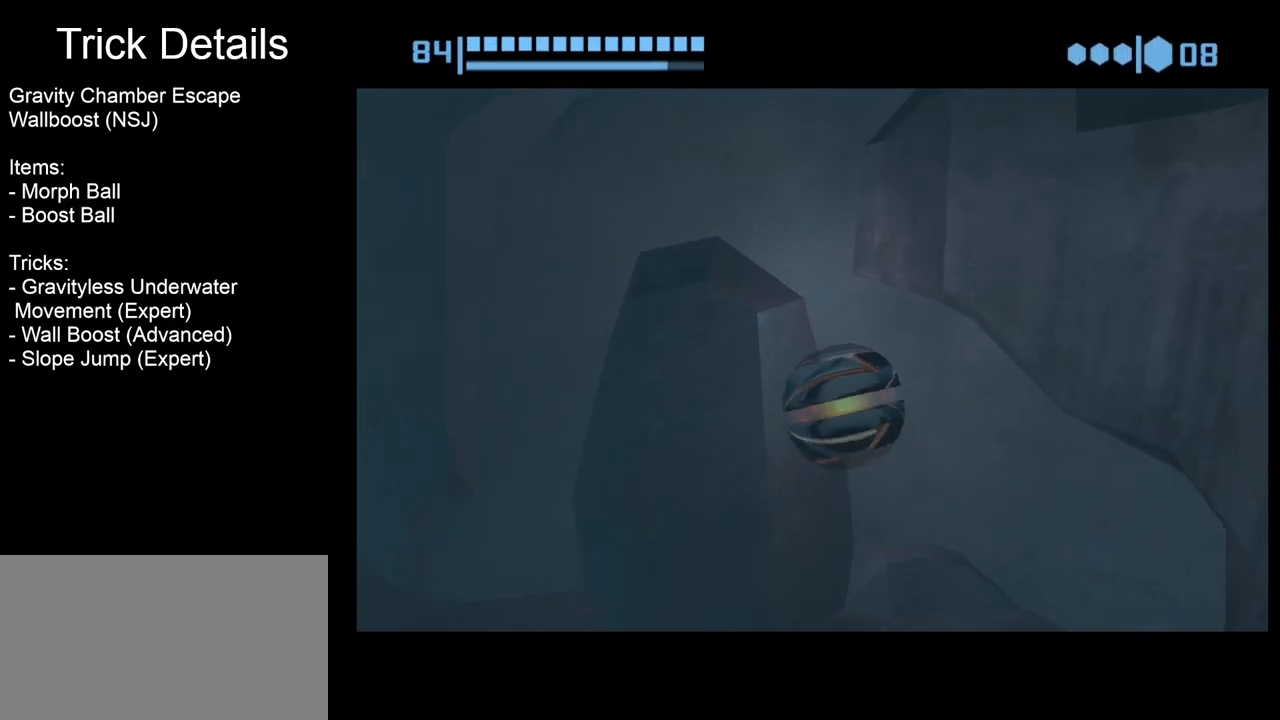
{"buttons": ["B"], "left_stick": "down", "events": [[217, "left_stick", "down"]]}
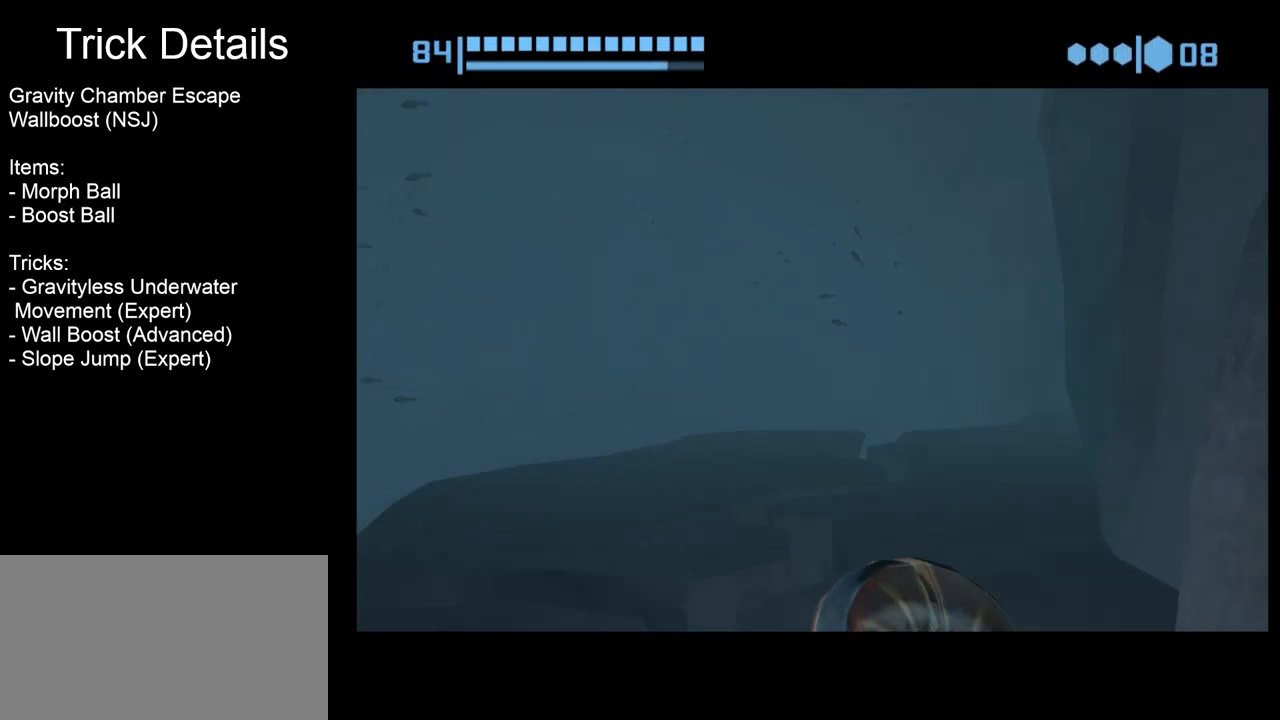
{"buttons": ["B"], "left_stick": "center", "events": [[183, "left_stick", "center"], [283, "left_stick", "up"], [500, "left_stick", "center"]]}
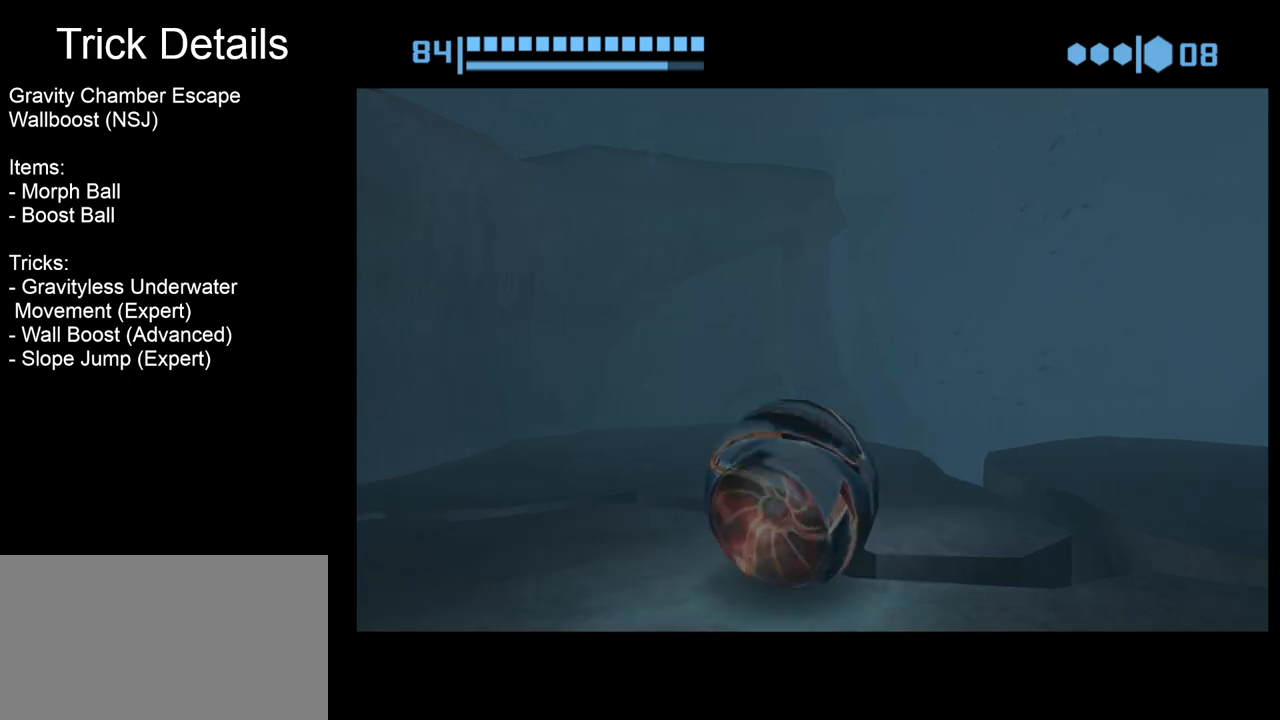
{"buttons": [], "left_stick": "center", "events": [[17, "B", "up"], [17, "left_stick", "left"], [100, "X", "down"], [117, "left_stick", "down"], [200, "X", "up"], [417, "left_stick", "center"]]}